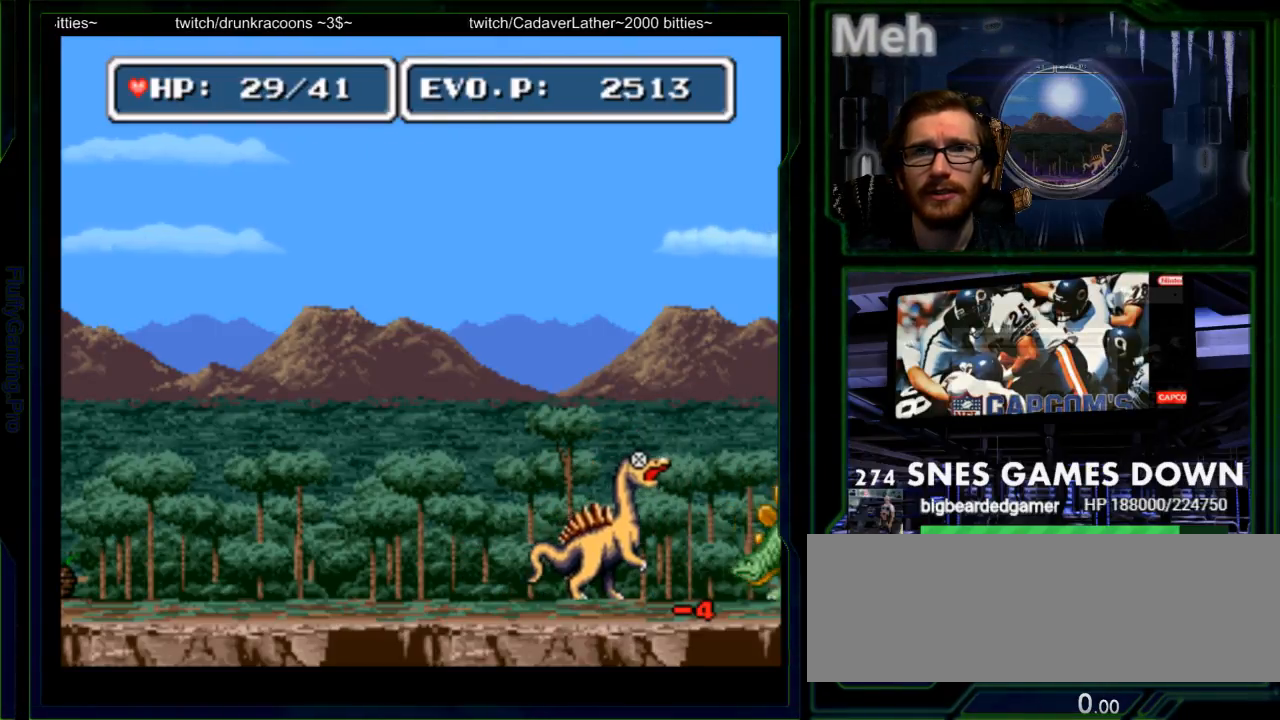
Gameplay with a controller (Nintendo layout); each line is a JSON object with the inputs held at the frame after it (dt_ms = milliseconds from this image to that frame). "events" lists button and stick changes between this image and that frame as [ms after this image, input, new state], when the widget could be followed in between. Not read: L3 R3 START.
{"dt_ms": 500, "buttons": ["DPAD_DOWN"], "events": [[217, "DPAD_LEFT", "down"], [350, "DPAD_LEFT", "up"], [433, "DPAD_DOWN", "down"]]}
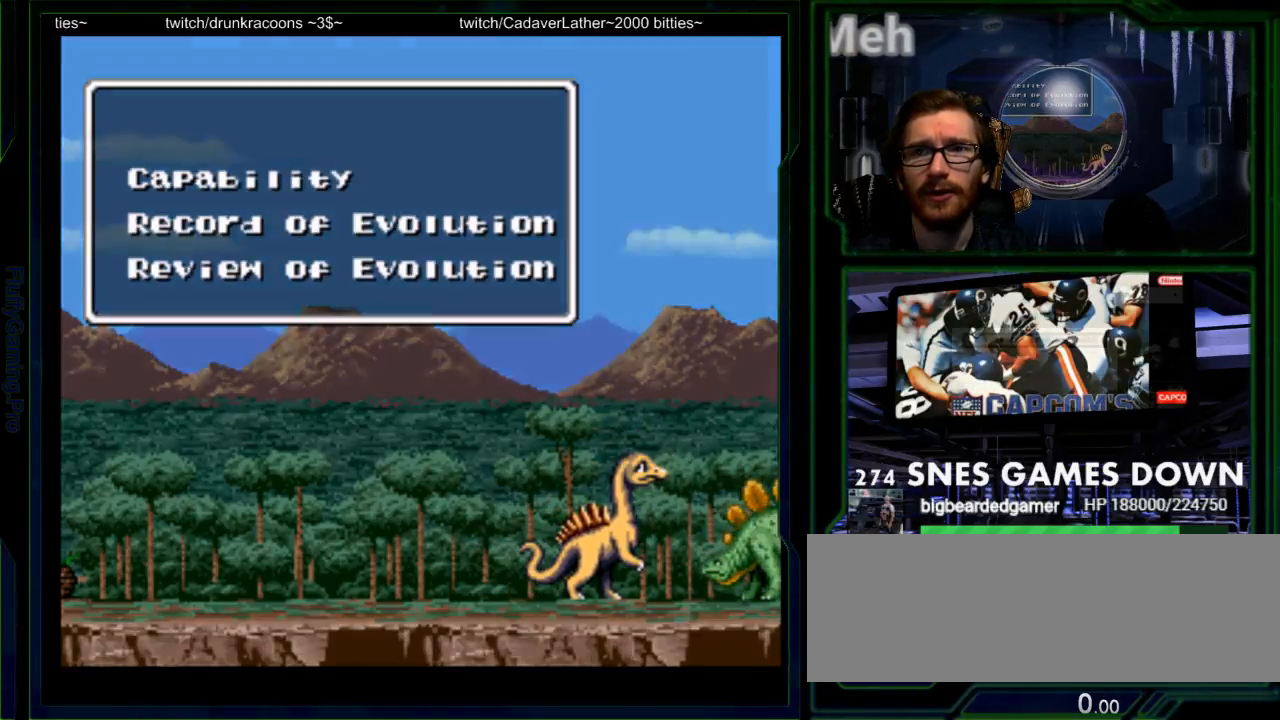
{"dt_ms": 500, "buttons": ["SELECT"], "events": [[17, "DPAD_RIGHT", "down"], [50, "DPAD_DOWN", "up"], [100, "DPAD_RIGHT", "up"], [450, "SELECT", "down"]]}
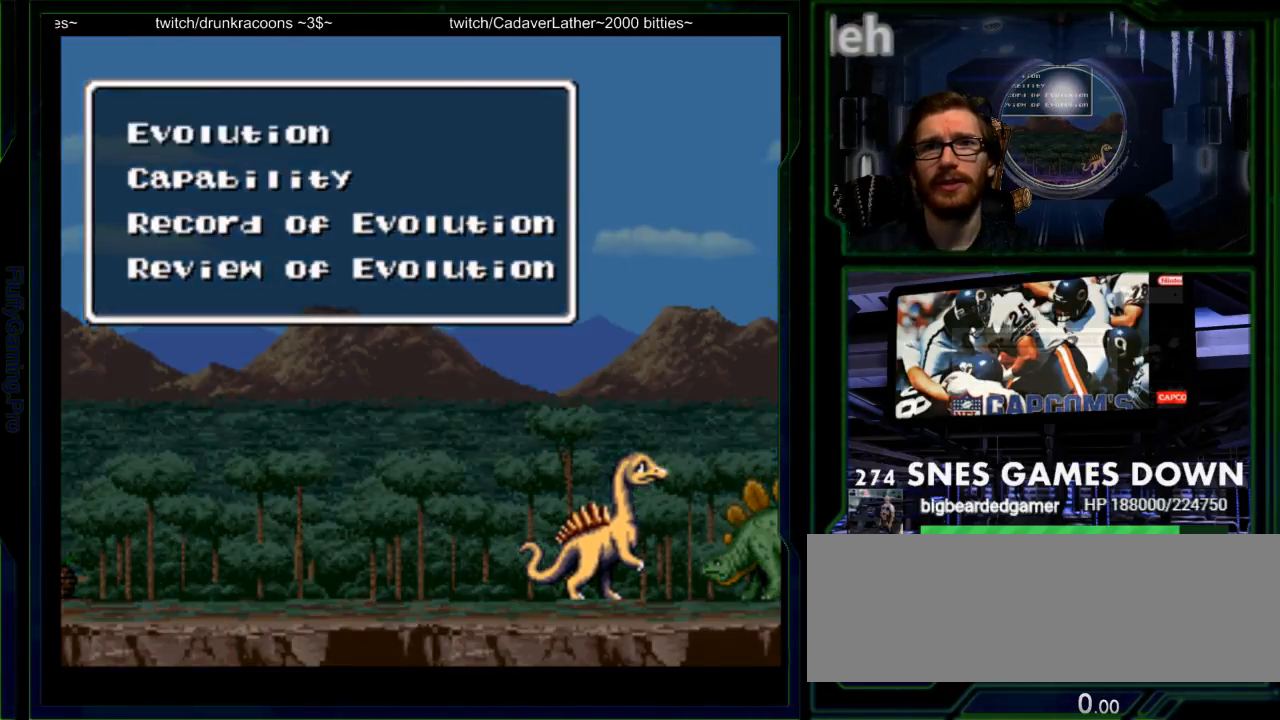
{"dt_ms": 500, "buttons": [], "events": [[67, "SELECT", "up"], [133, "B", "down"], [217, "B", "up"]]}
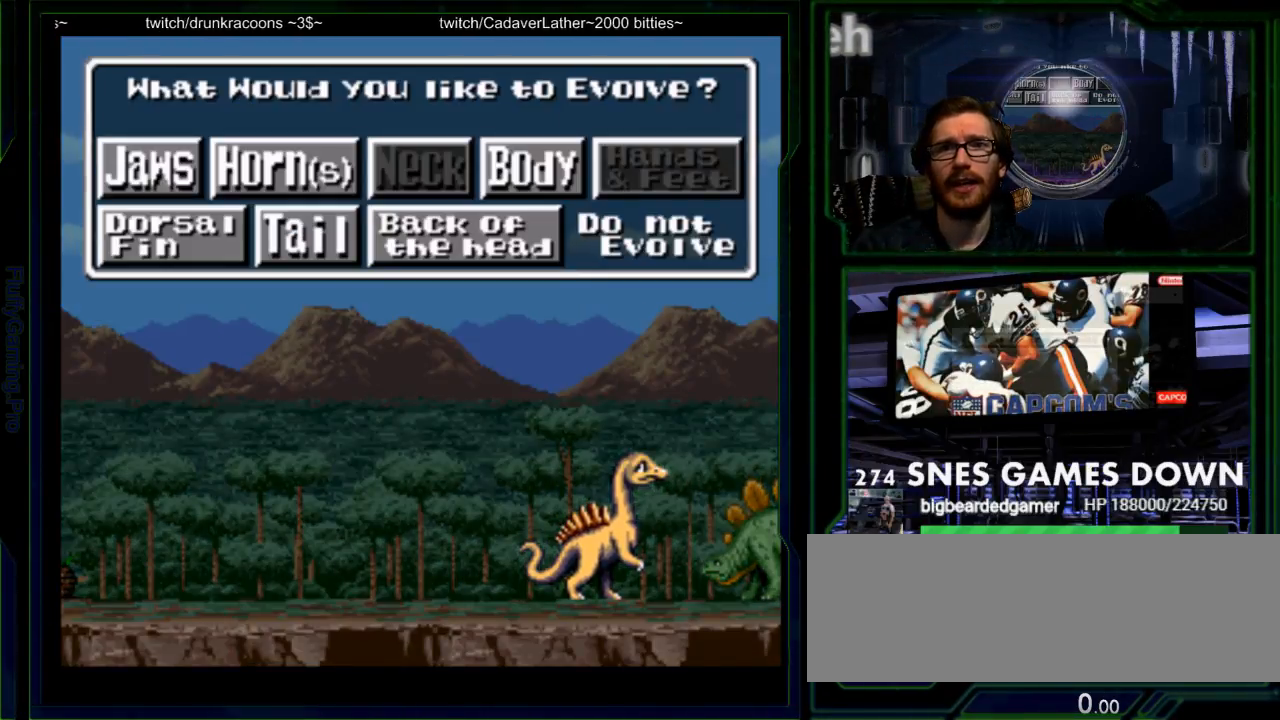
{"dt_ms": 500, "buttons": ["B", "DPAD_RIGHT"], "events": [[317, "B", "down"], [467, "DPAD_RIGHT", "down"]]}
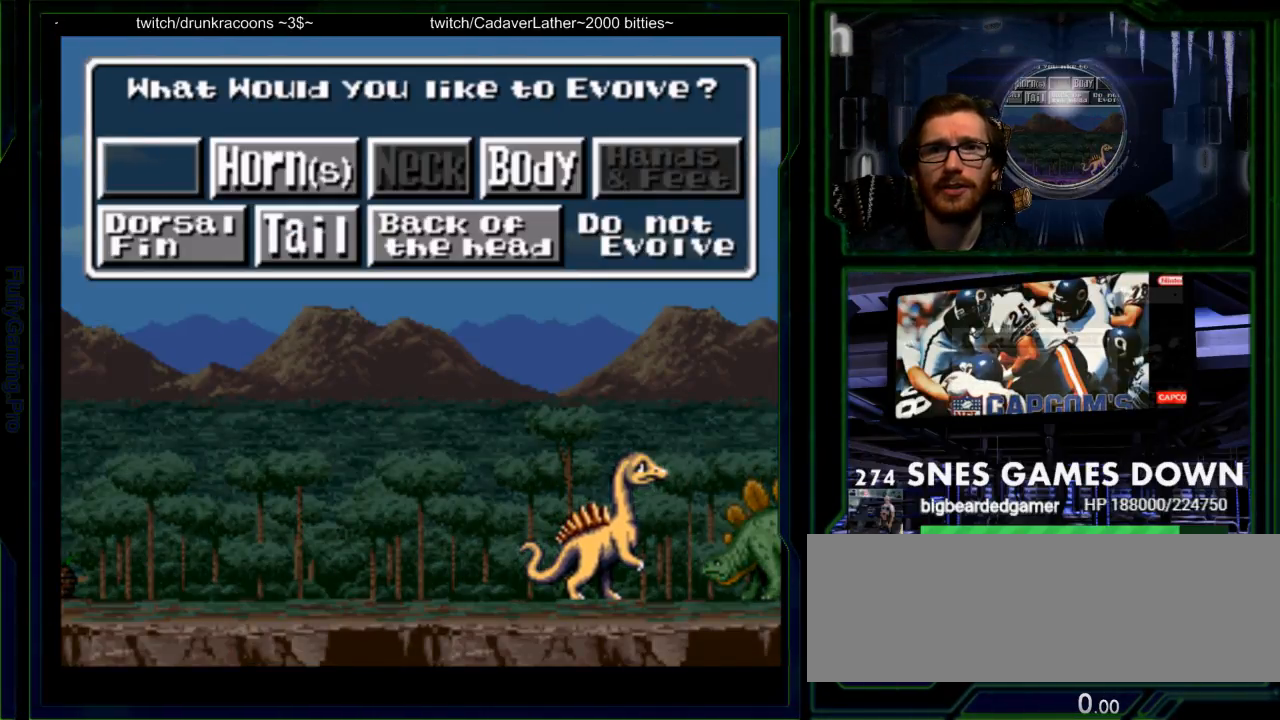
{"dt_ms": 500, "buttons": [], "events": [[17, "DPAD_RIGHT", "up"], [33, "B", "up"], [83, "A", "down"], [200, "A", "up"], [200, "DPAD_RIGHT", "down"], [300, "DPAD_RIGHT", "up"]]}
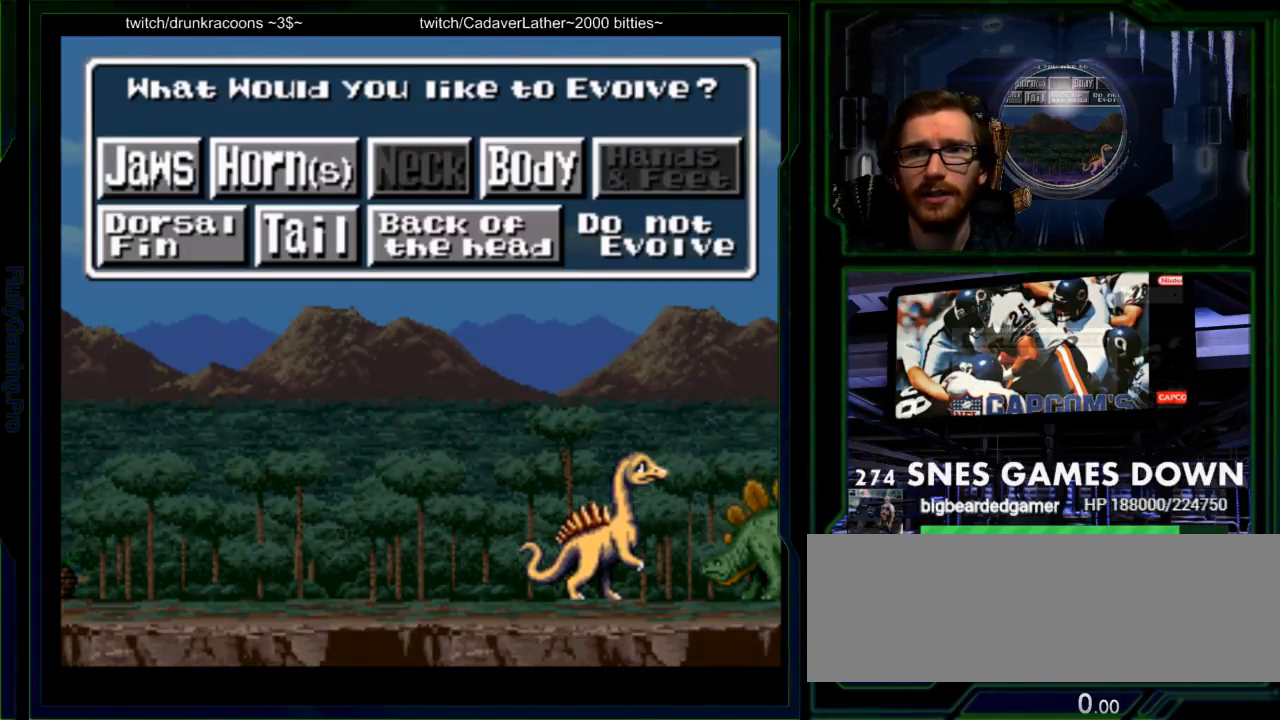
{"dt_ms": 500, "buttons": [], "events": []}
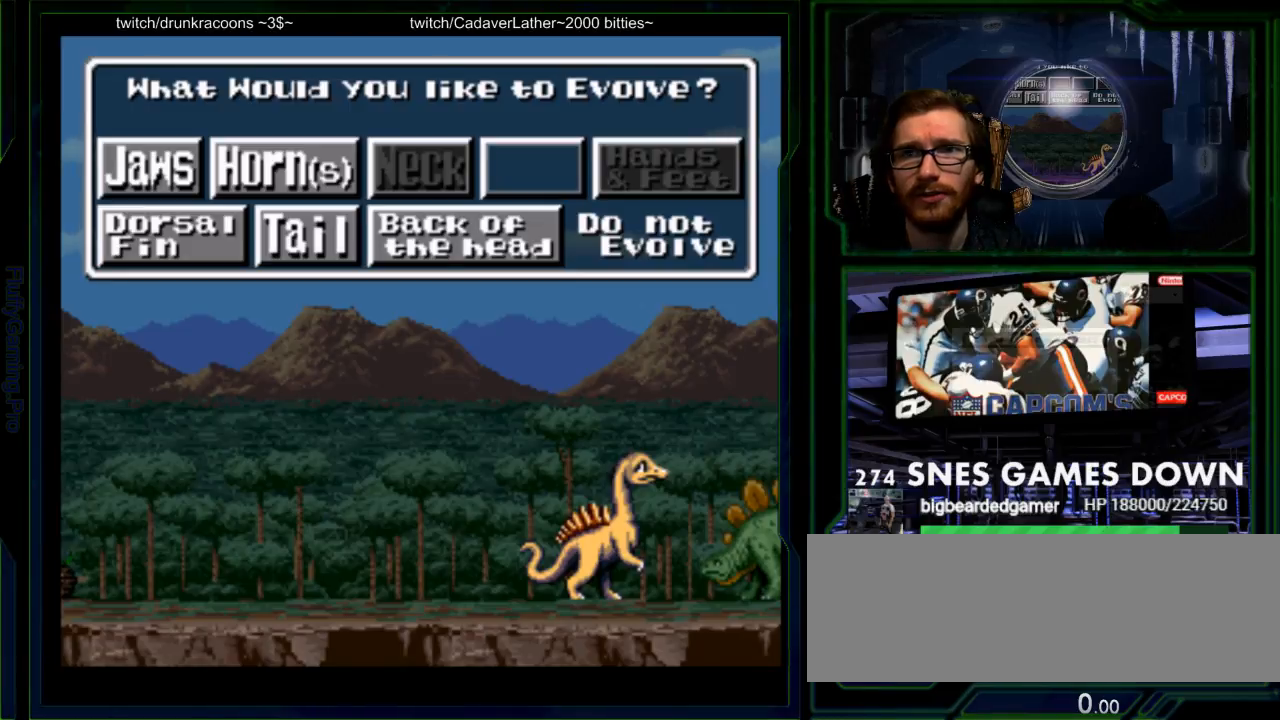
{"dt_ms": 500, "buttons": [], "events": []}
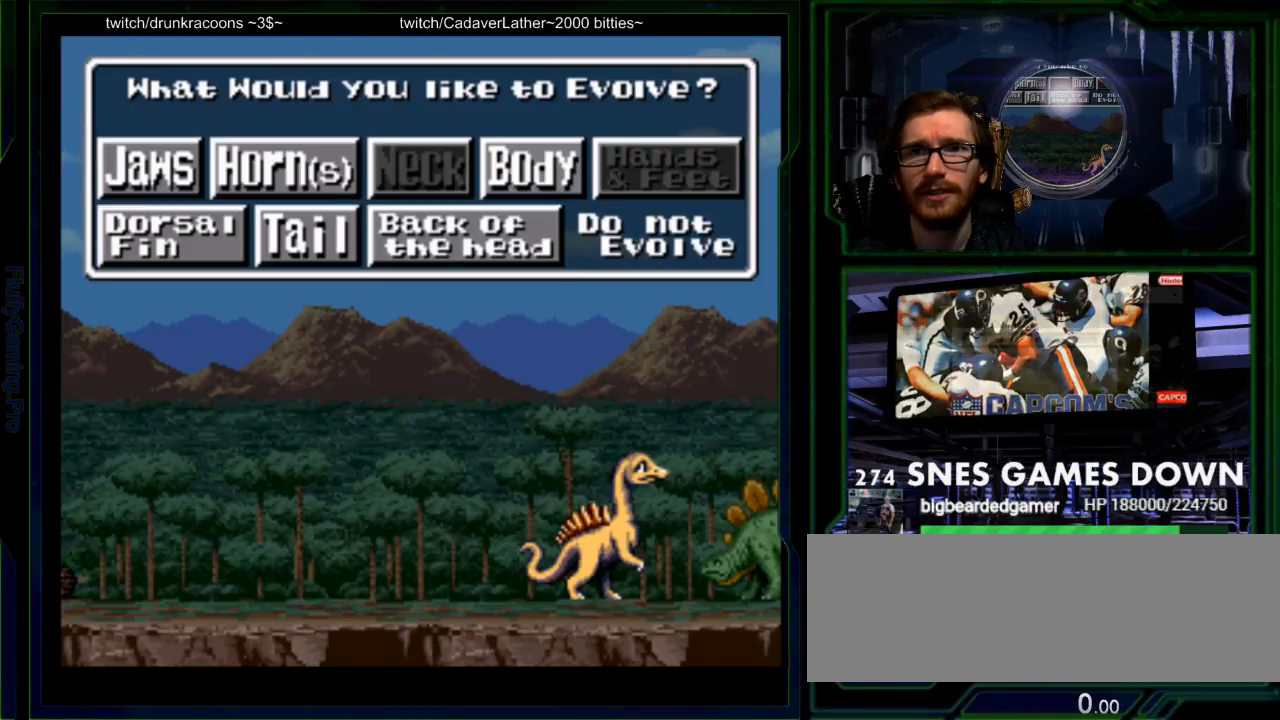
{"dt_ms": 500, "buttons": ["B"], "events": [[500, "B", "down"]]}
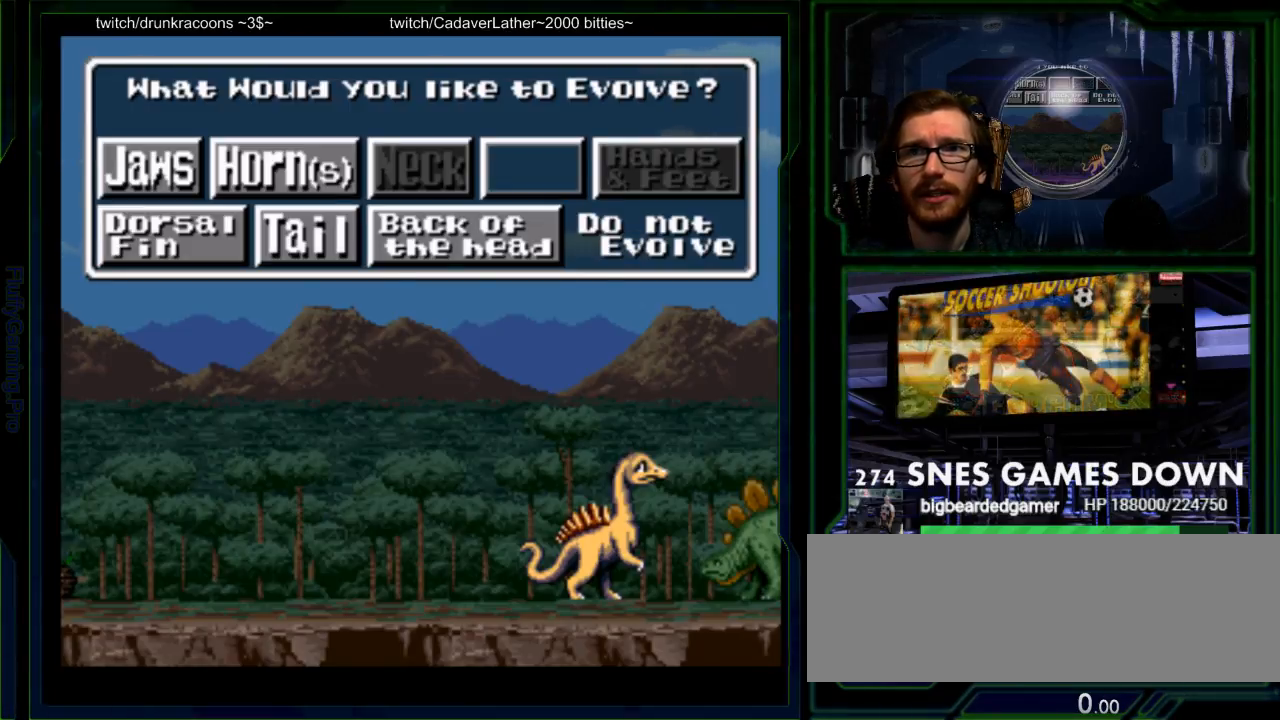
{"dt_ms": 500, "buttons": [], "events": [[117, "B", "up"]]}
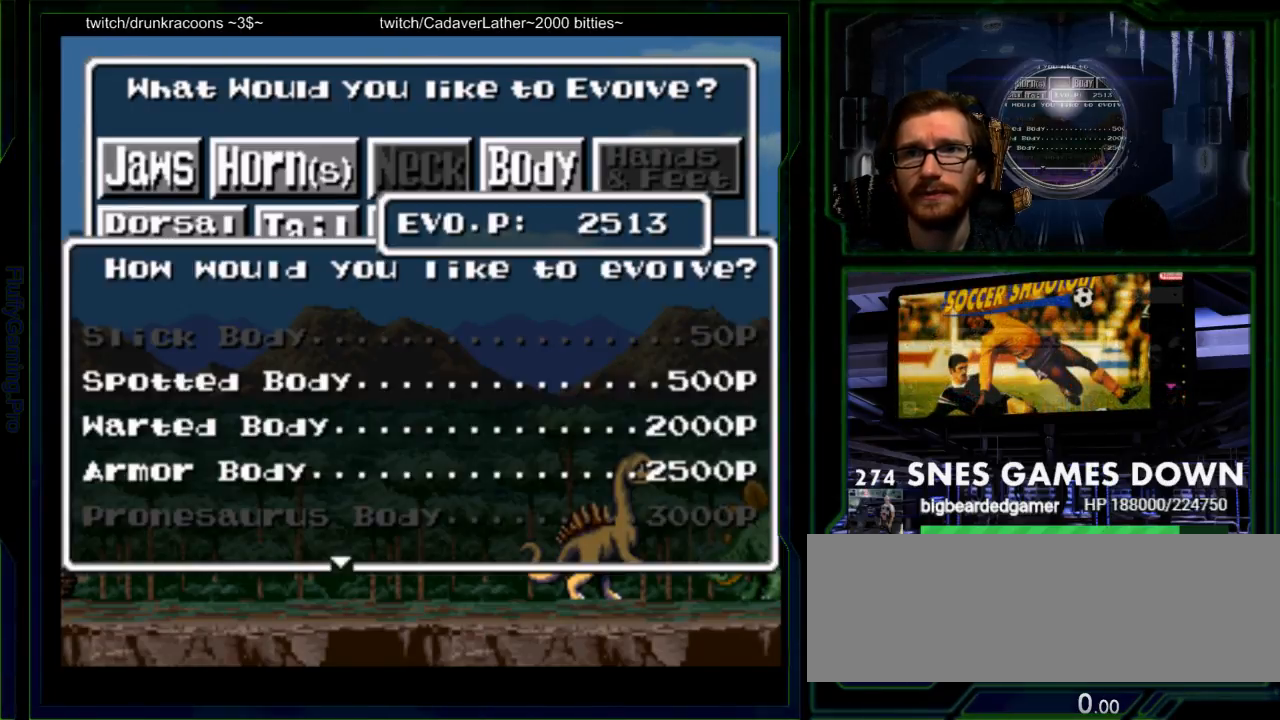
{"dt_ms": 500, "buttons": []}
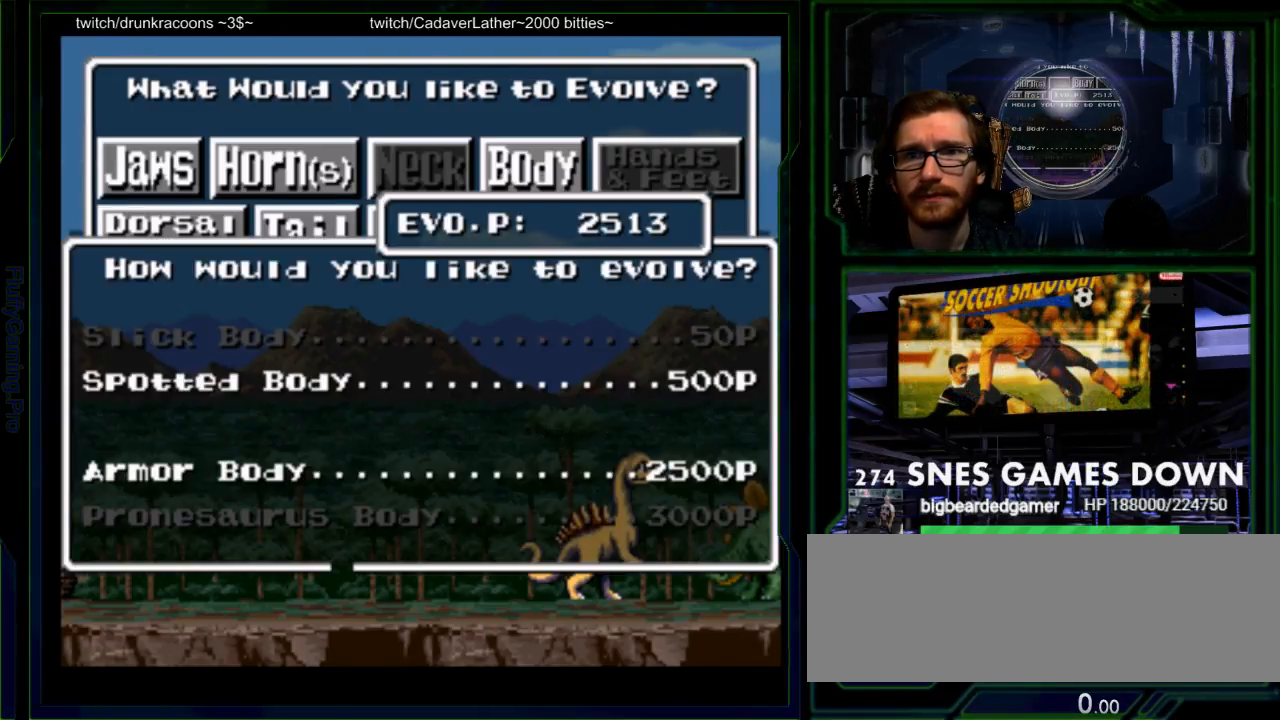
{"dt_ms": 500, "buttons": [], "events": [[367, "DPAD_DOWN", "down"], [433, "DPAD_DOWN", "up"]]}
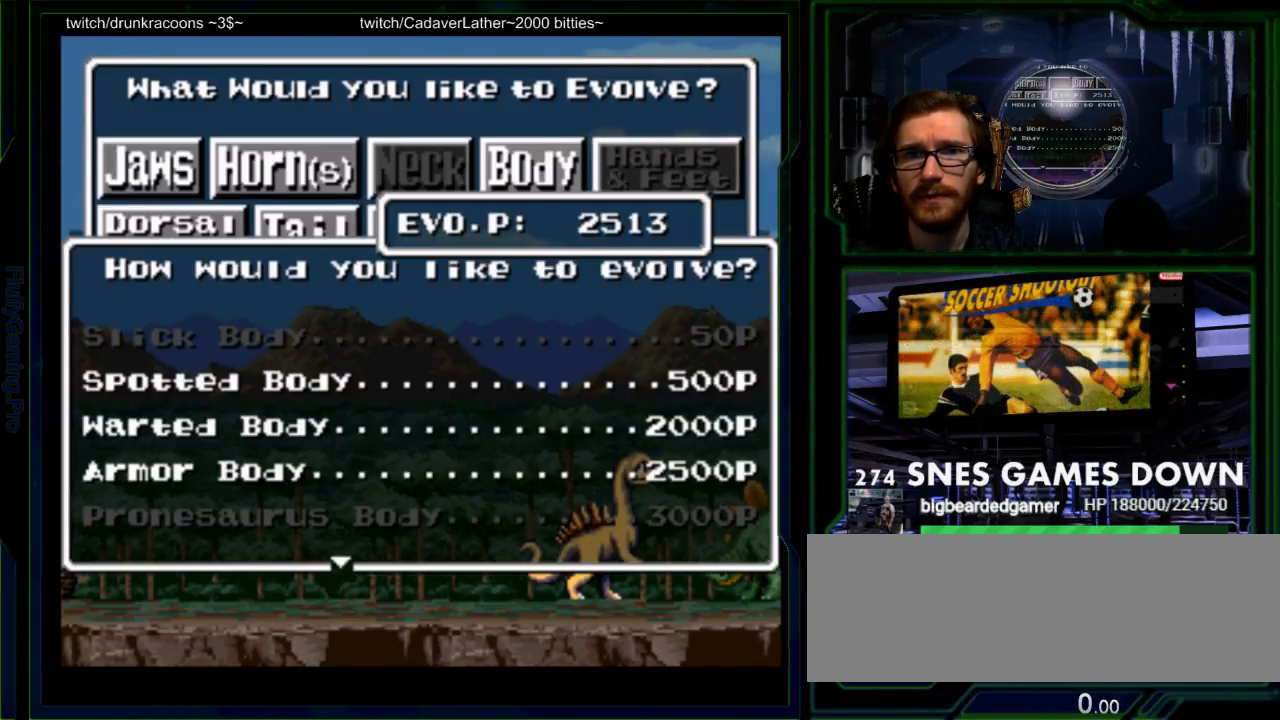
{"dt_ms": 1000, "buttons": []}
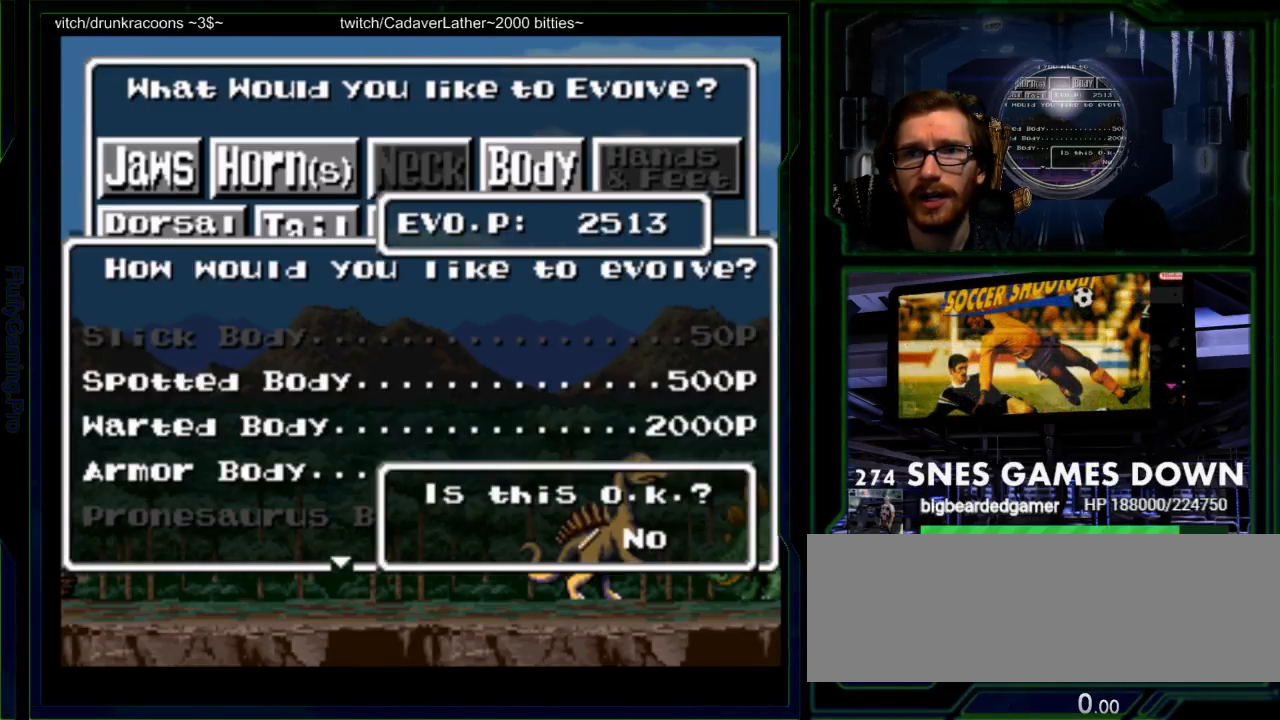
{"dt_ms": 500, "buttons": [], "events": []}
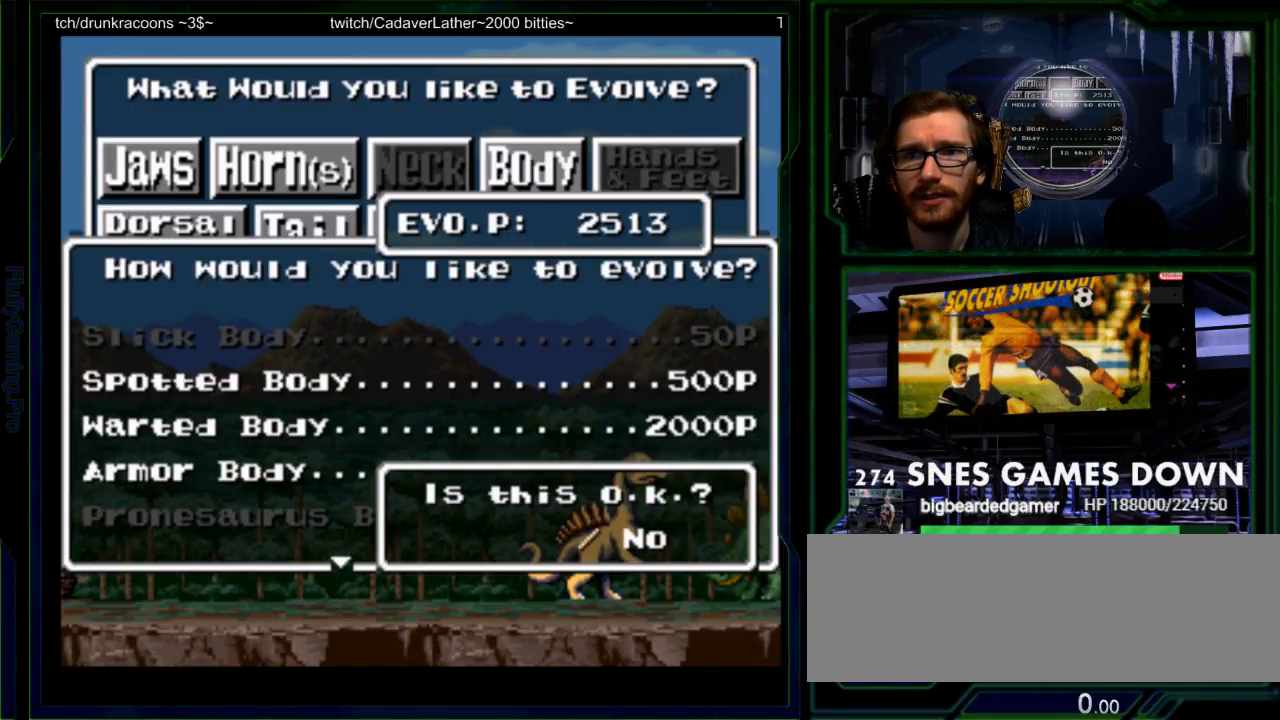
{"dt_ms": 500, "buttons": [], "events": []}
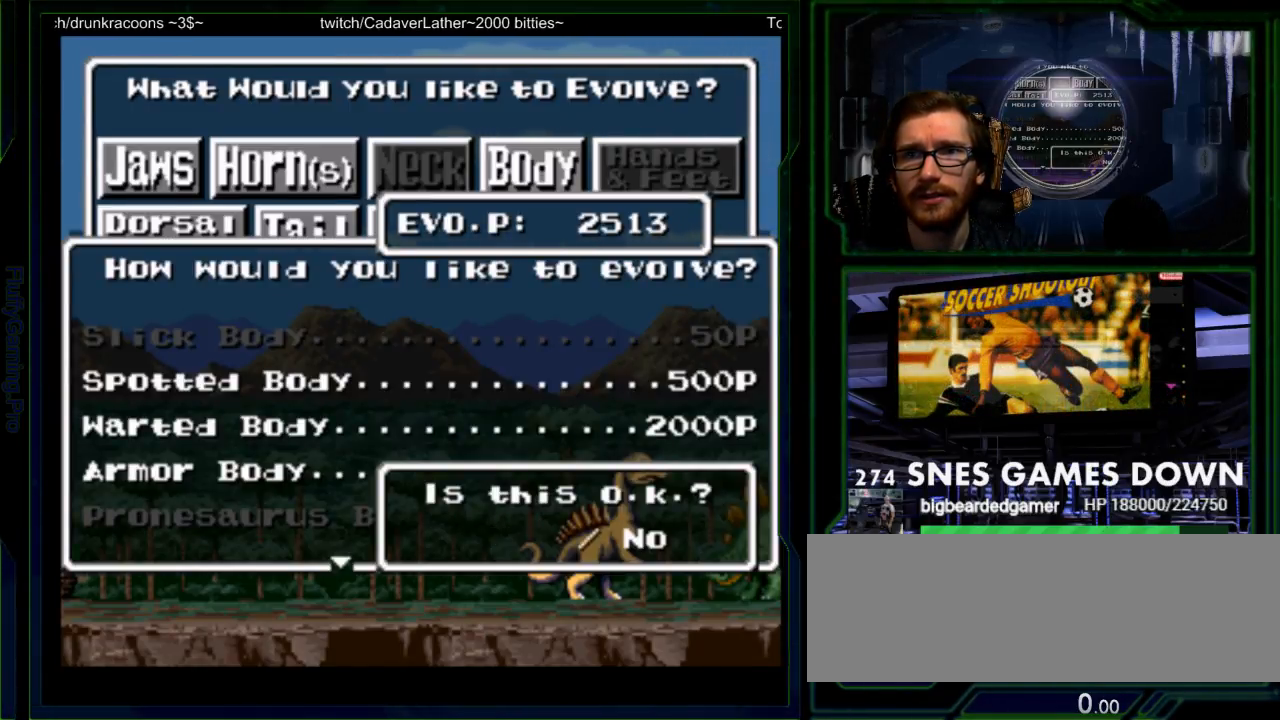
{"dt_ms": 500, "buttons": [], "events": [[267, "B", "down"], [400, "B", "up"]]}
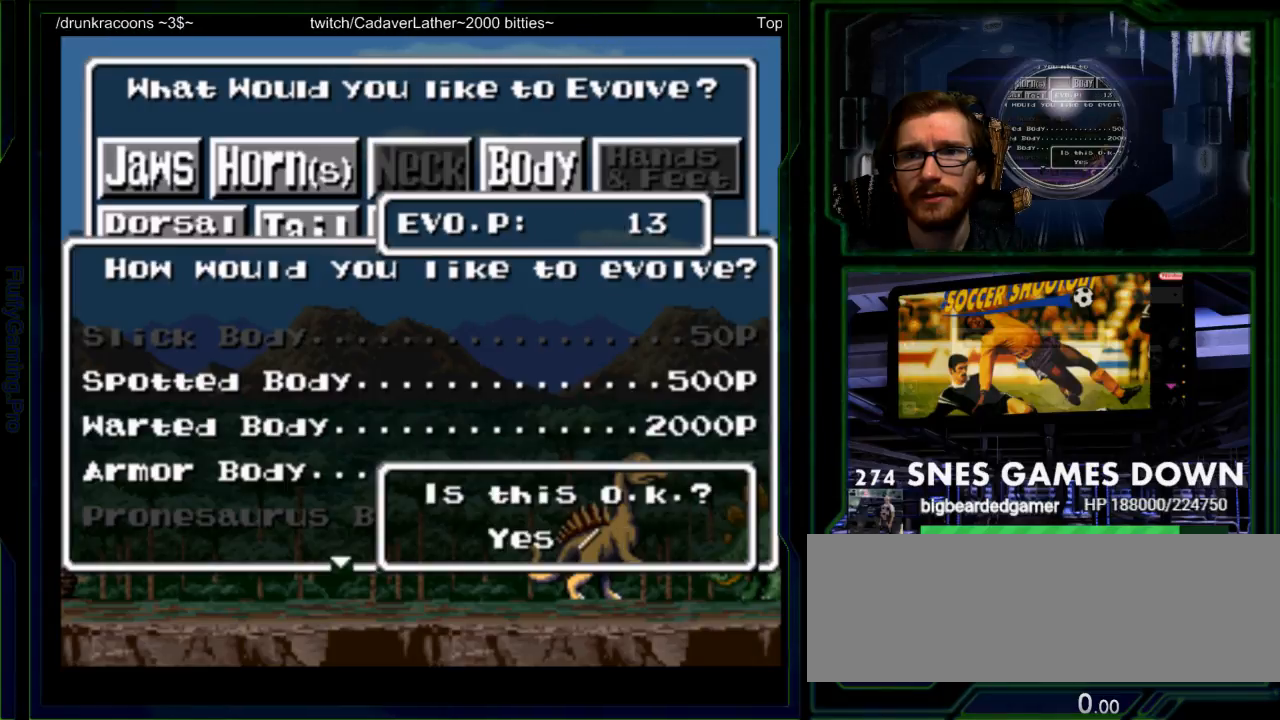
{"dt_ms": 500, "buttons": [], "events": []}
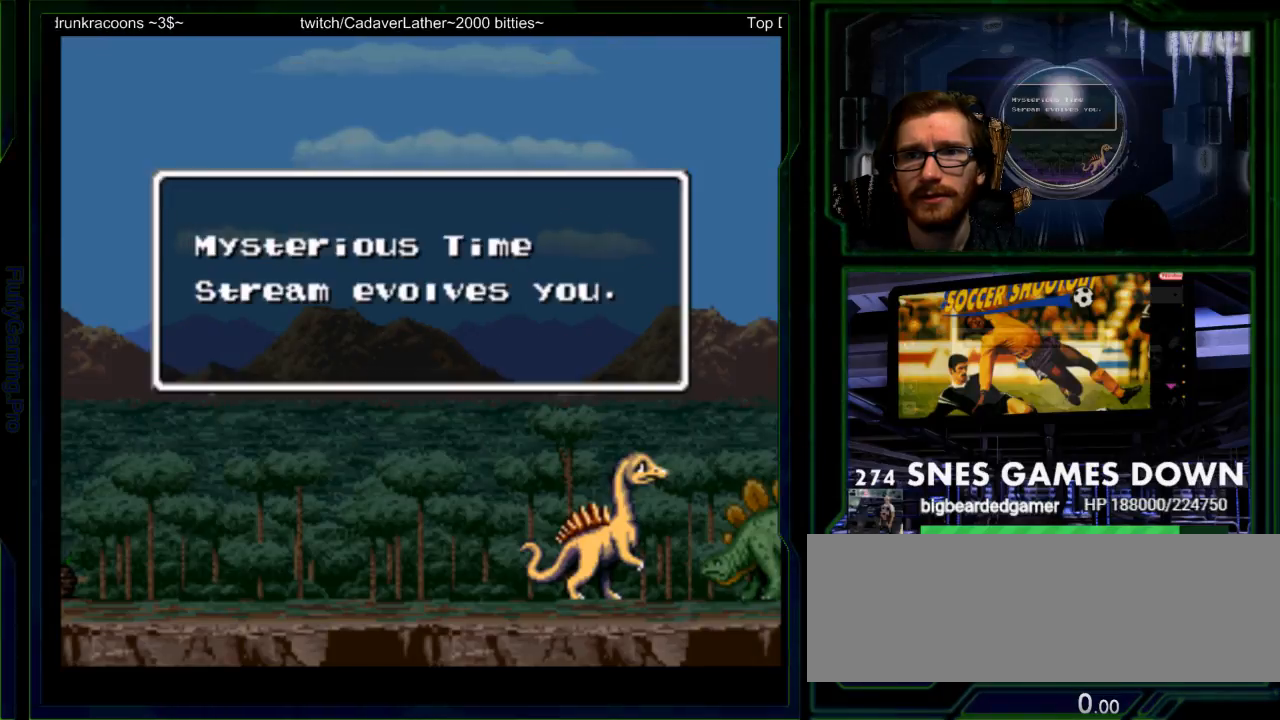
{"dt_ms": 500, "buttons": ["DPAD_RIGHT"], "events": [[267, "DPAD_LEFT", "down"], [300, "B", "down"], [400, "B", "up"], [400, "DPAD_LEFT", "up"], [400, "DPAD_UP", "down"], [450, "DPAD_UP", "up"], [500, "DPAD_RIGHT", "down"]]}
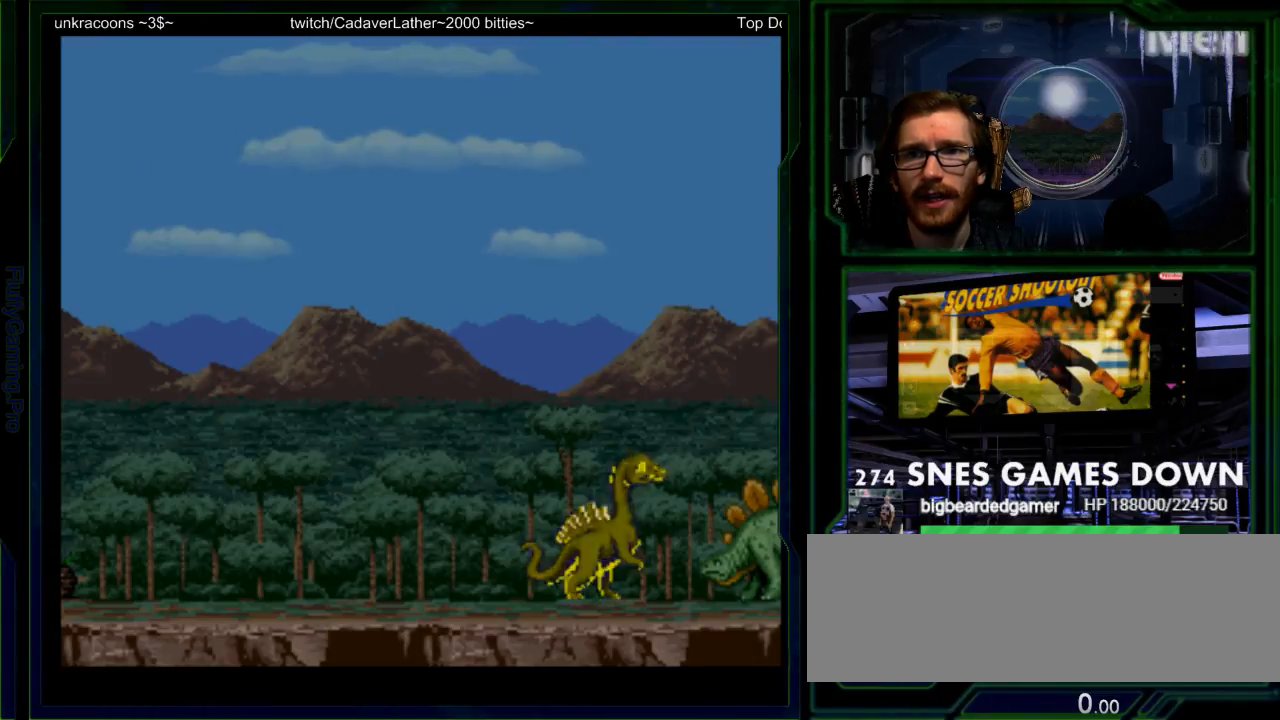
{"dt_ms": 500, "buttons": []}
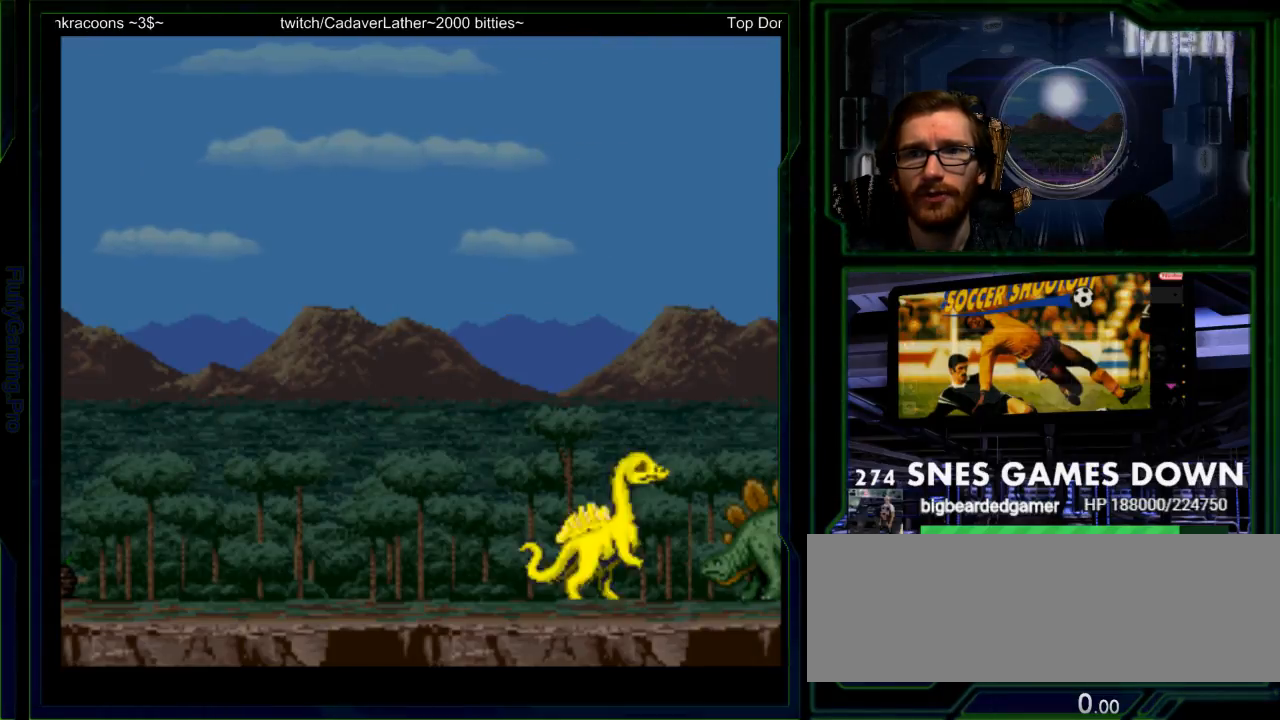
{"dt_ms": 500, "buttons": ["DPAD_UP", "DPAD_RIGHT"], "events": [[100, "B", "down"], [133, "DPAD_RIGHT", "down"], [167, "DPAD_UP", "down"], [200, "B", "up"], [267, "B", "down"], [333, "B", "up"], [383, "B", "down"], [483, "B", "up"]]}
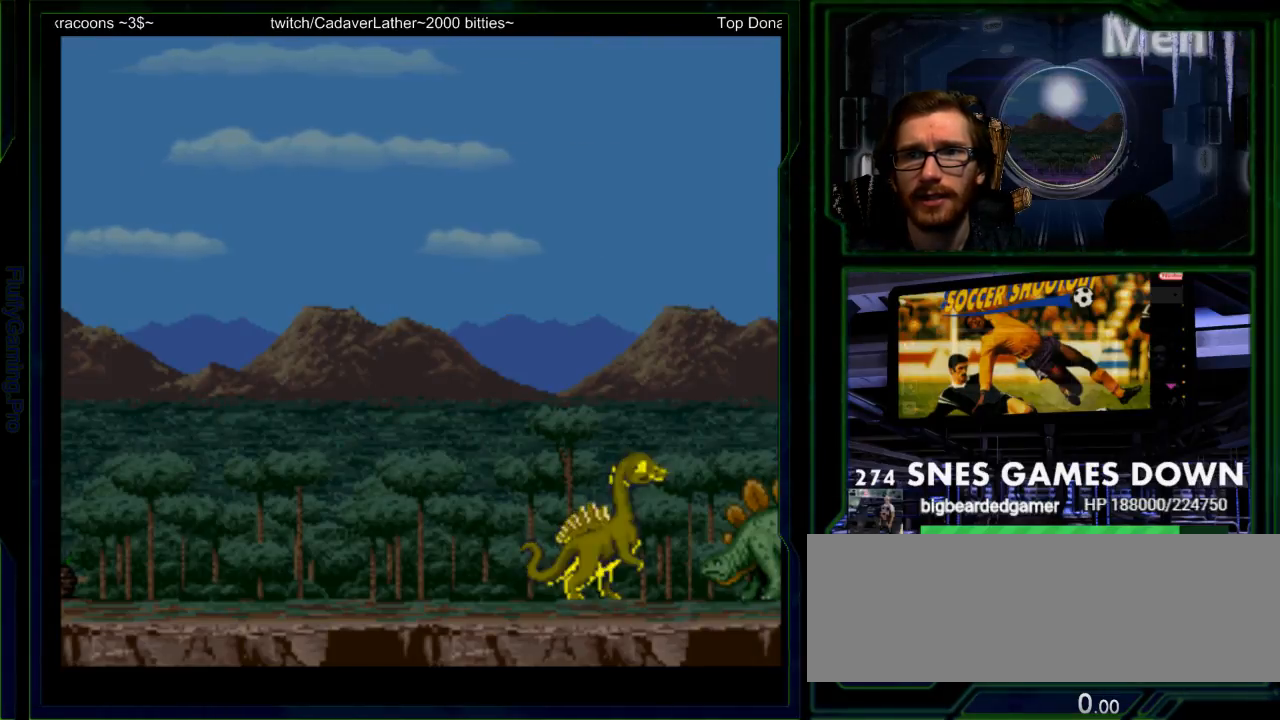
{"dt_ms": 500, "buttons": ["B", "DPAD_UP", "DPAD_RIGHT"], "events": [[50, "B", "down"], [100, "B", "up"], [217, "B", "down"], [267, "B", "up"], [367, "B", "down"]]}
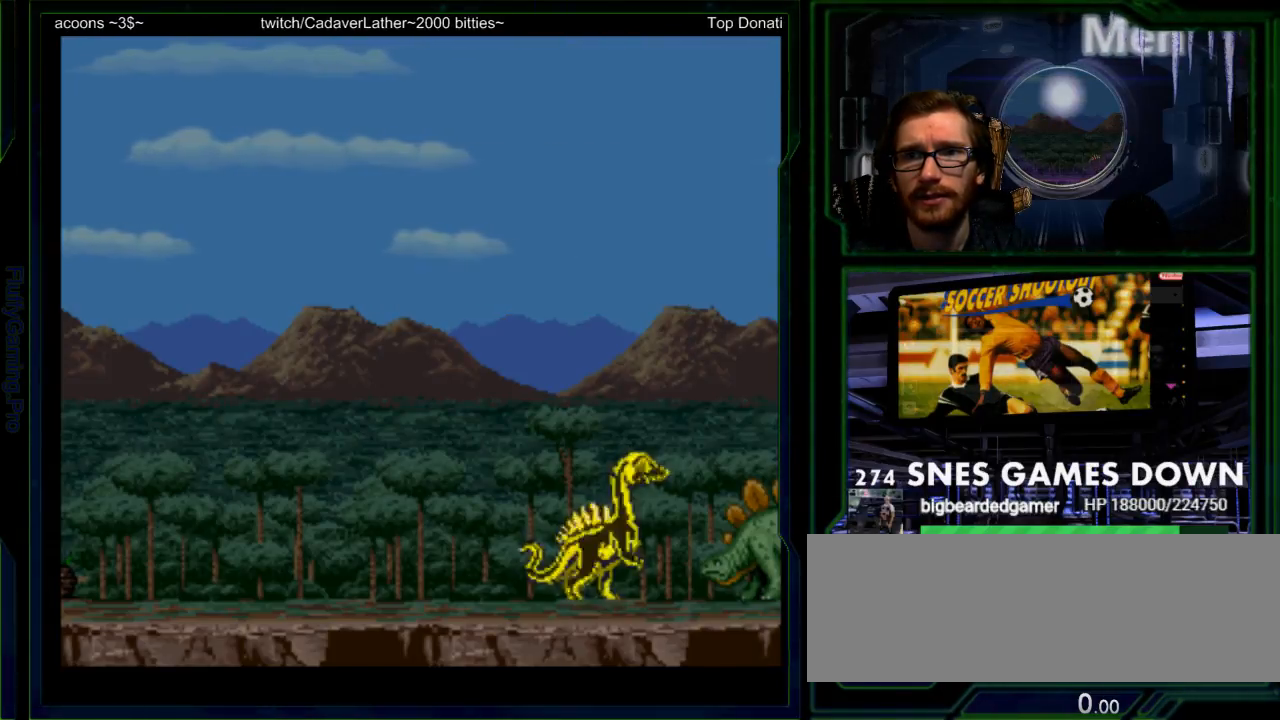
{"dt_ms": 500, "buttons": ["DPAD_UP", "DPAD_RIGHT"], "events": [[67, "A", "down"], [133, "B", "up"], [183, "B", "down"], [250, "B", "up"], [267, "A", "up"], [350, "B", "down"], [450, "B", "up"]]}
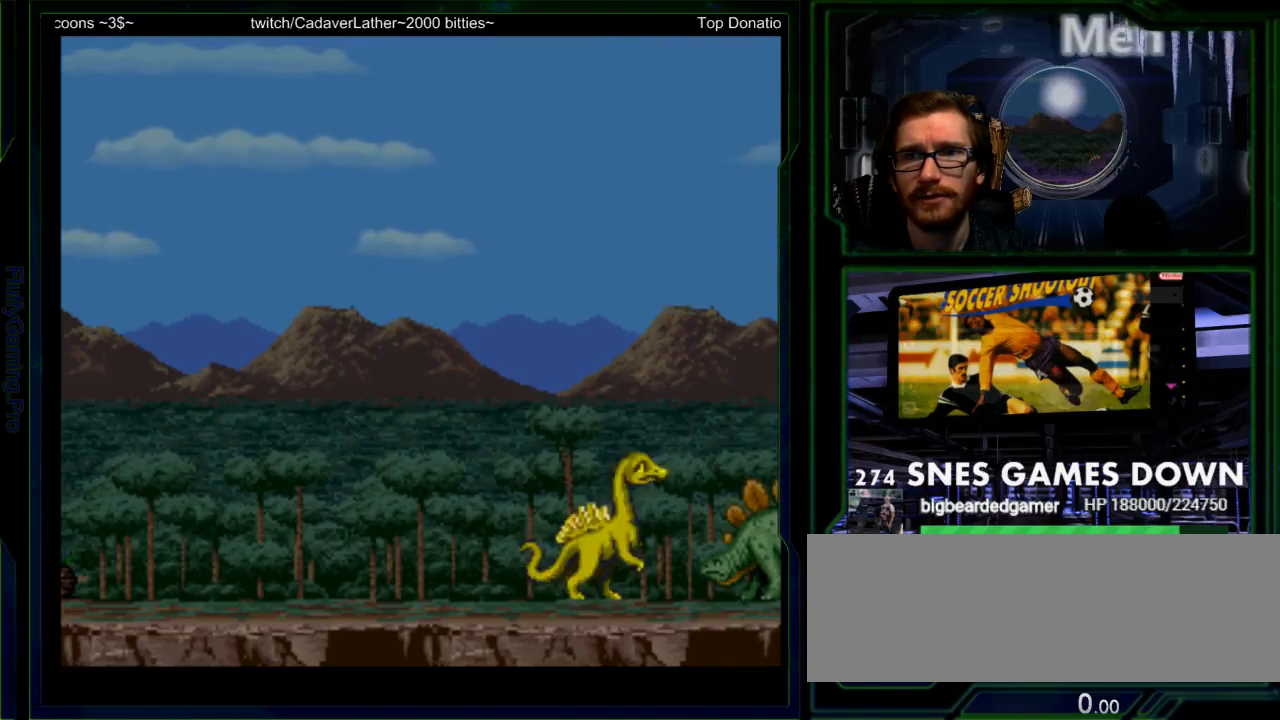
{"dt_ms": 500, "buttons": ["B", "DPAD_UP", "DPAD_RIGHT"], "events": [[17, "B", "down"], [117, "B", "up"], [167, "B", "down"], [267, "B", "up"], [333, "B", "down"], [433, "B", "up"], [500, "B", "down"]]}
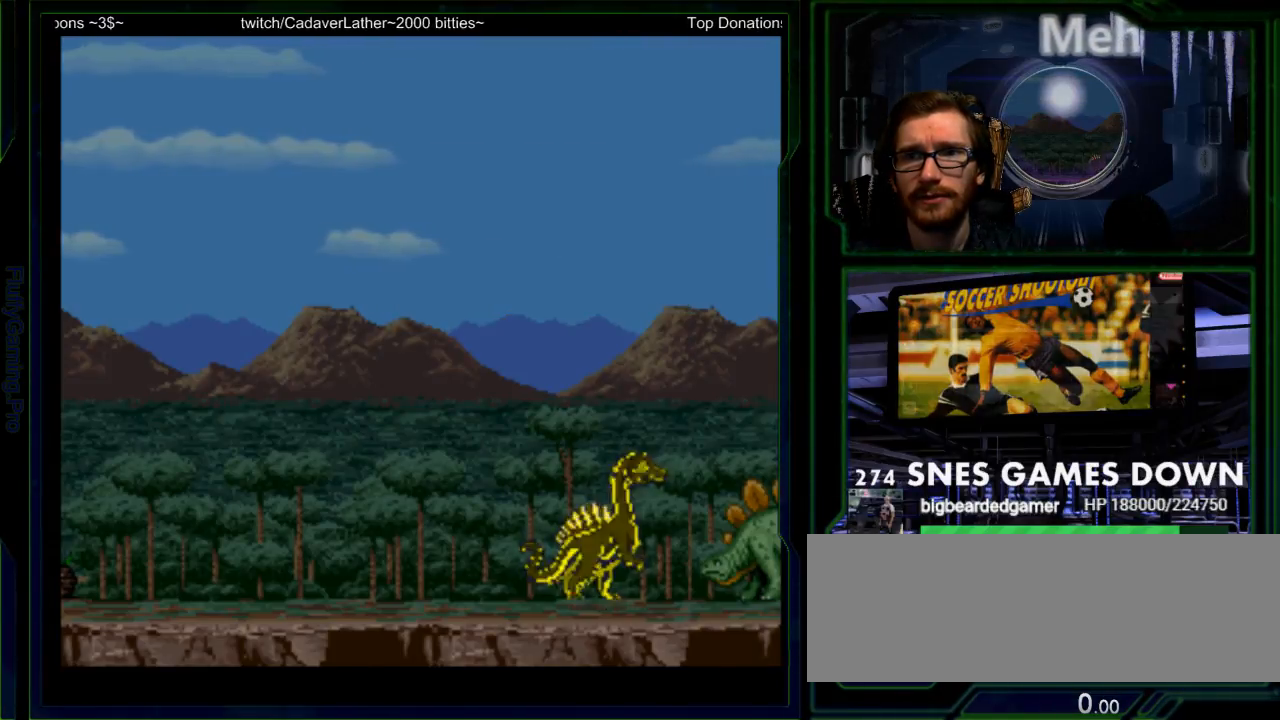
{"dt_ms": 500, "buttons": ["B", "DPAD_UP", "DPAD_RIGHT"], "events": [[100, "B", "up"], [150, "B", "down"], [250, "B", "up"], [317, "B", "down"], [417, "B", "up"], [483, "B", "down"]]}
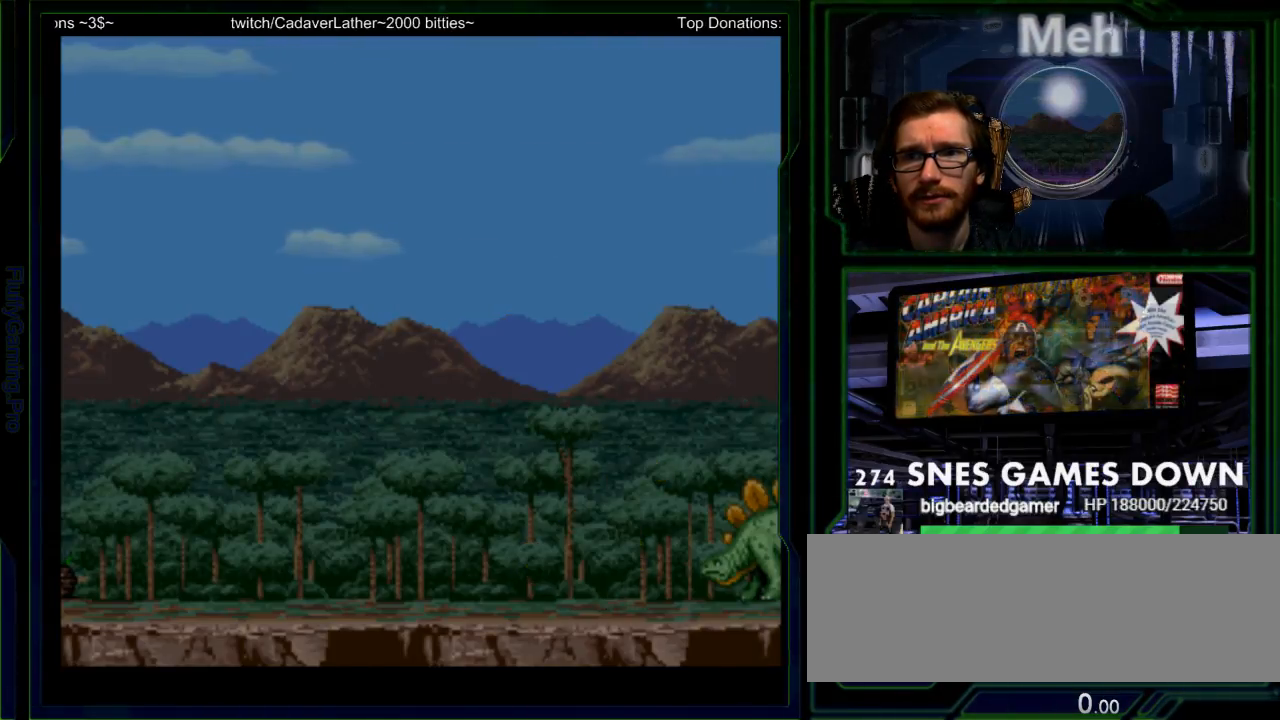
{"dt_ms": 500, "buttons": ["B", "DPAD_UP", "DPAD_RIGHT"], "events": []}